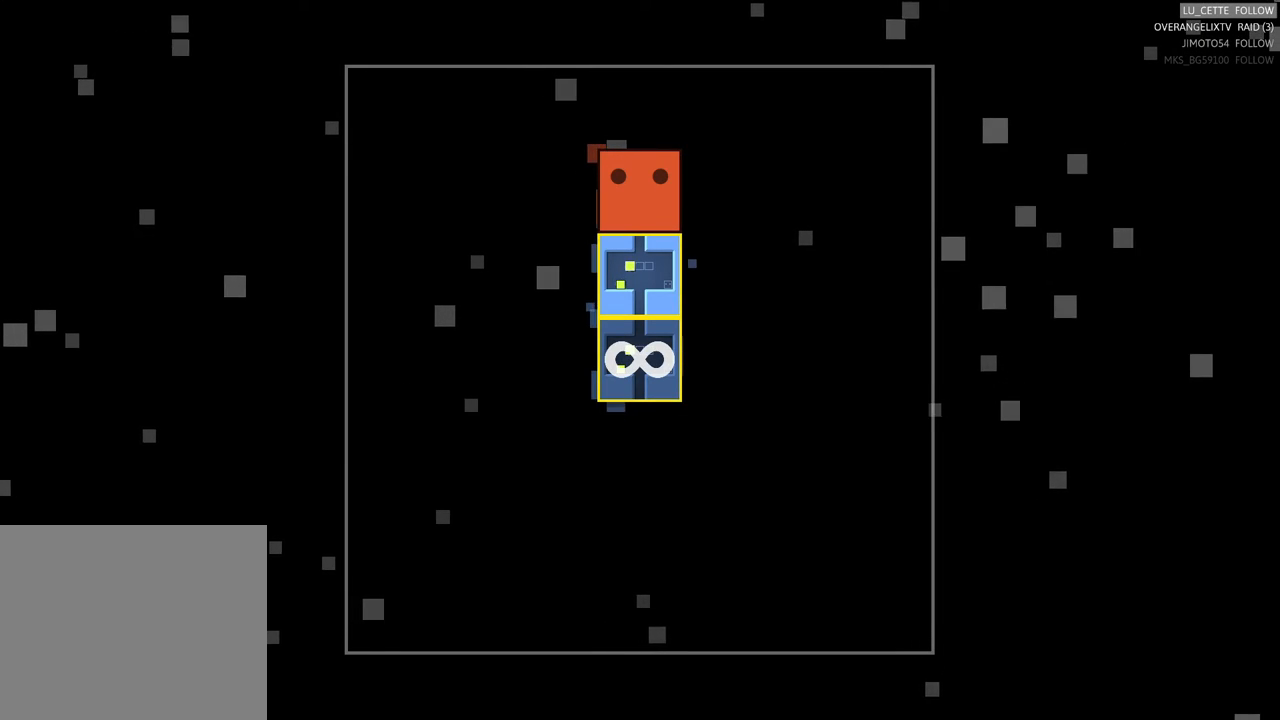
Gameplay with a controller (Xbox layout); each line is a JSON object with the inputs held at the frame after it. "events" lists button and stick changes between this image and that frame as [ms after this image, input, new state], when the widget could be followed in between. Not read: L3 R3 right_stick.
{"buttons": [], "left_stick": "center", "events": [[133, "left_stick", "down-left"], [183, "left_stick", "down"], [317, "left_stick", "center"]]}
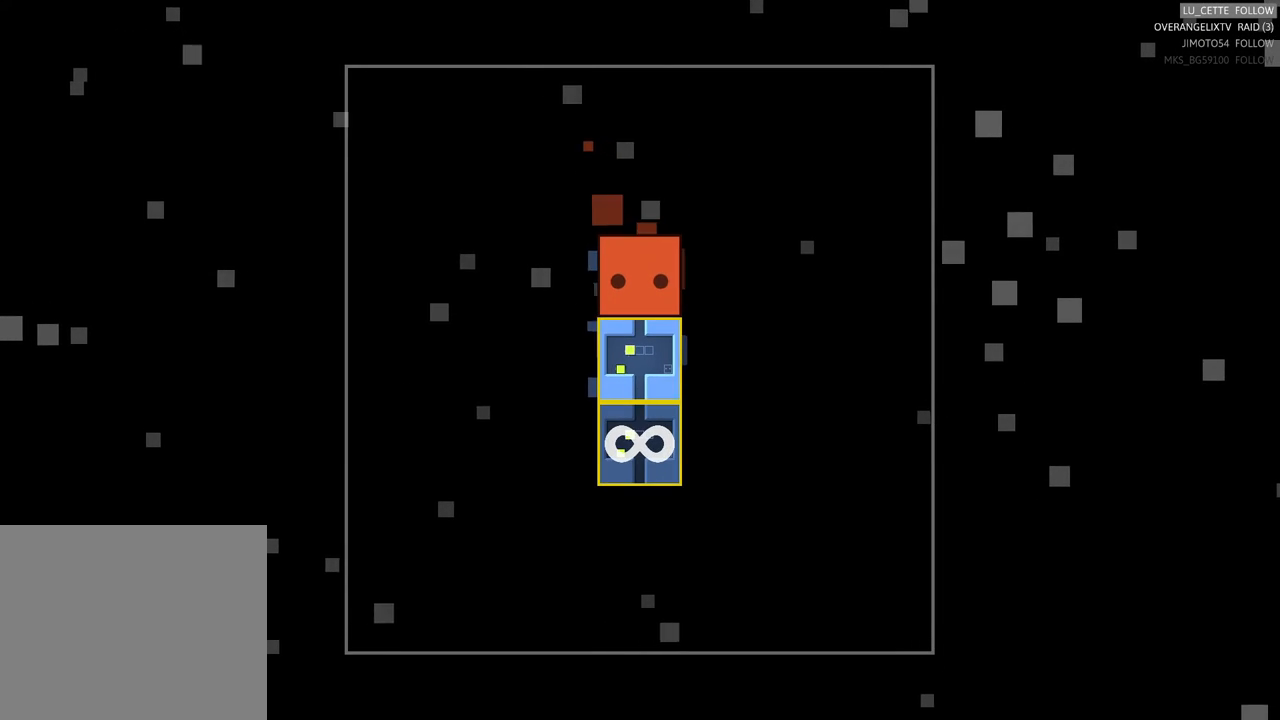
{"buttons": [], "left_stick": "center", "events": []}
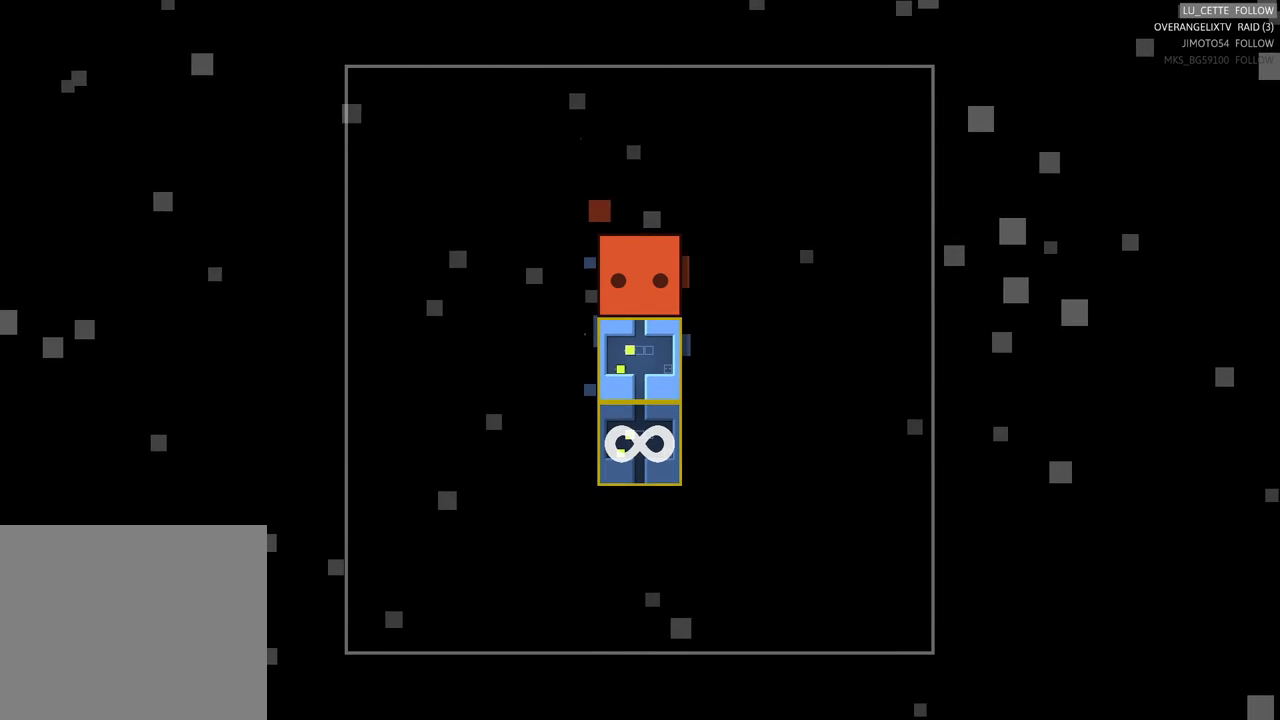
{"buttons": [], "left_stick": "center", "events": []}
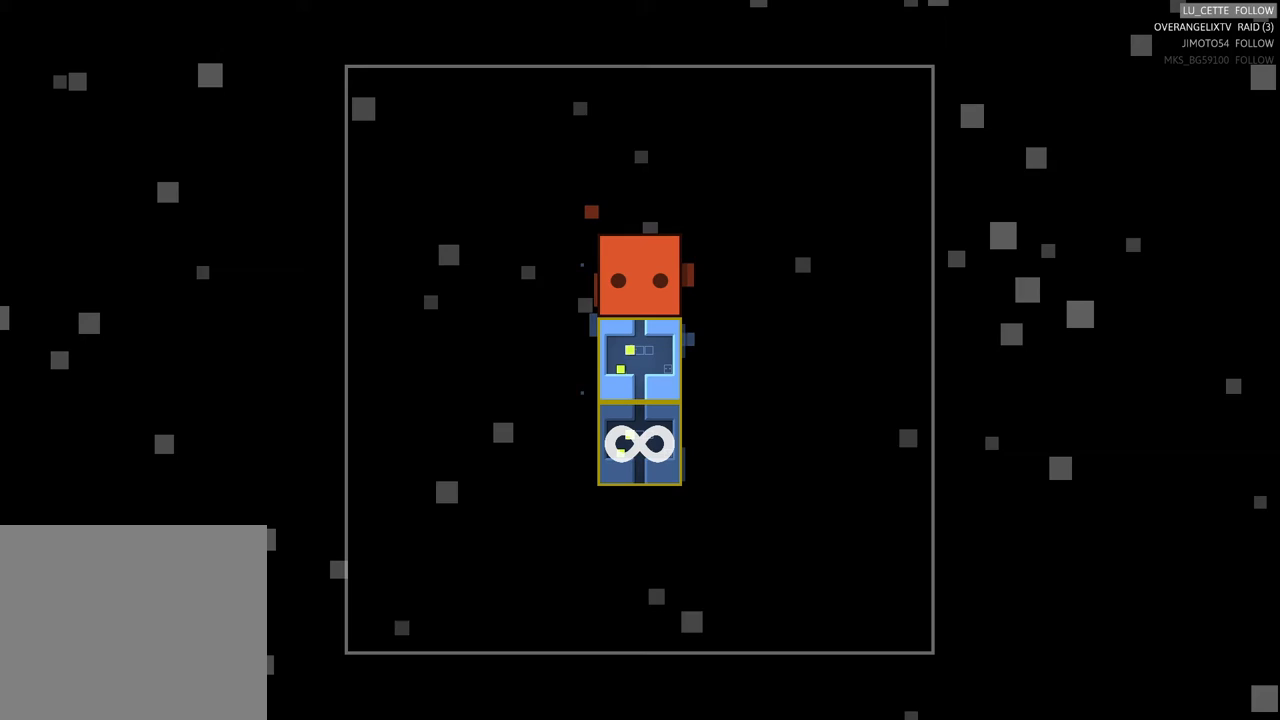
{"buttons": [], "left_stick": "center", "events": []}
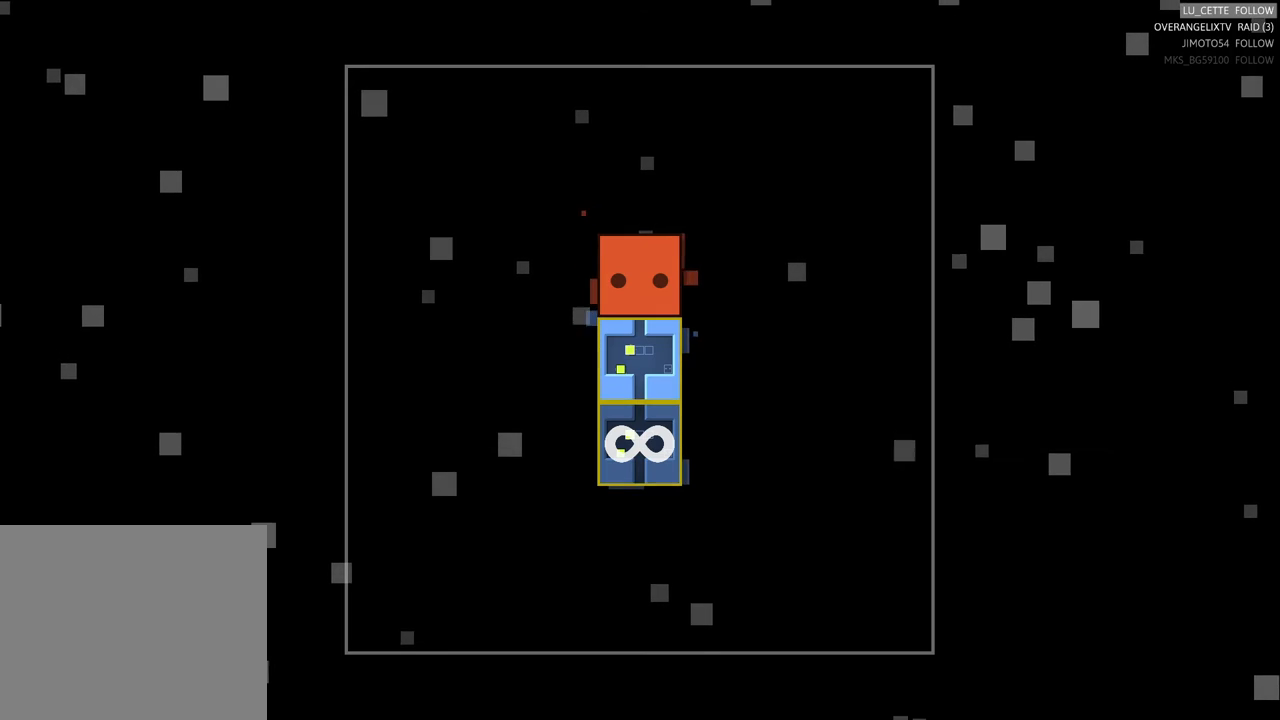
{"buttons": [], "left_stick": "down", "events": [[33, "left_stick", "right"], [267, "left_stick", "down"]]}
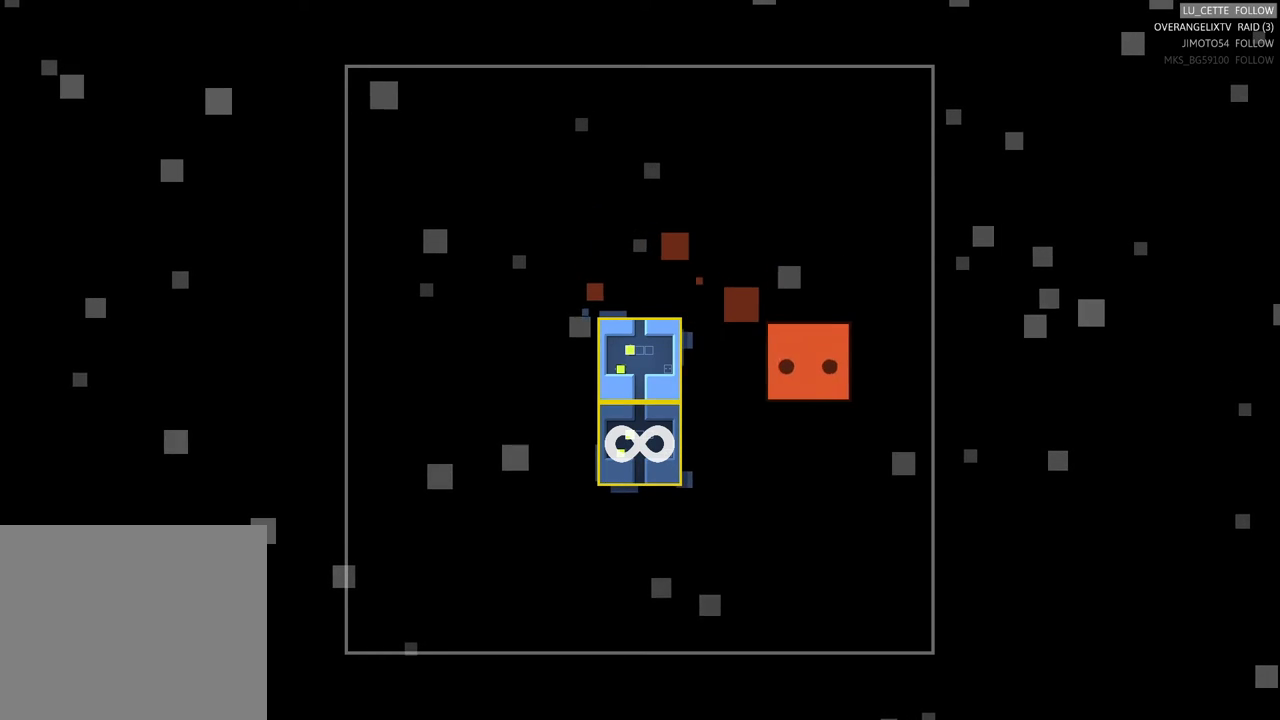
{"buttons": [], "left_stick": "left", "events": [[267, "left_stick", "down-left"], [450, "left_stick", "left"]]}
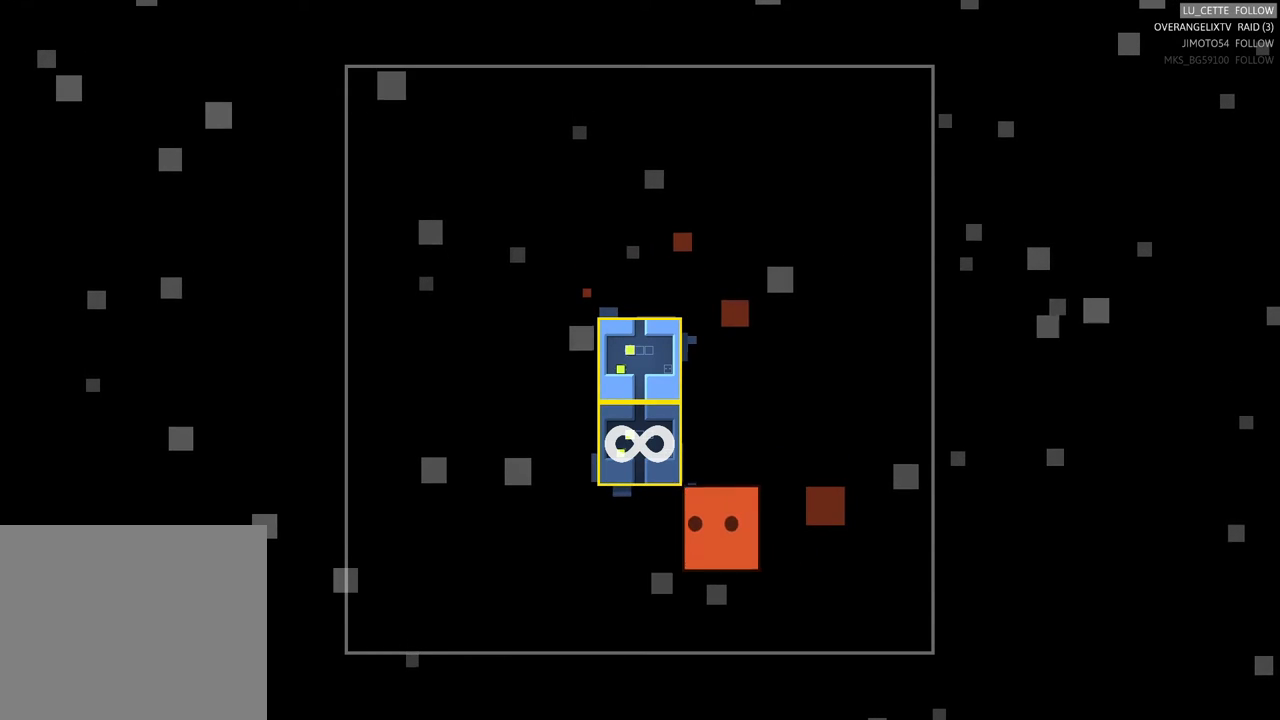
{"buttons": [], "left_stick": "up", "events": [[233, "left_stick", "center"], [383, "left_stick", "up"]]}
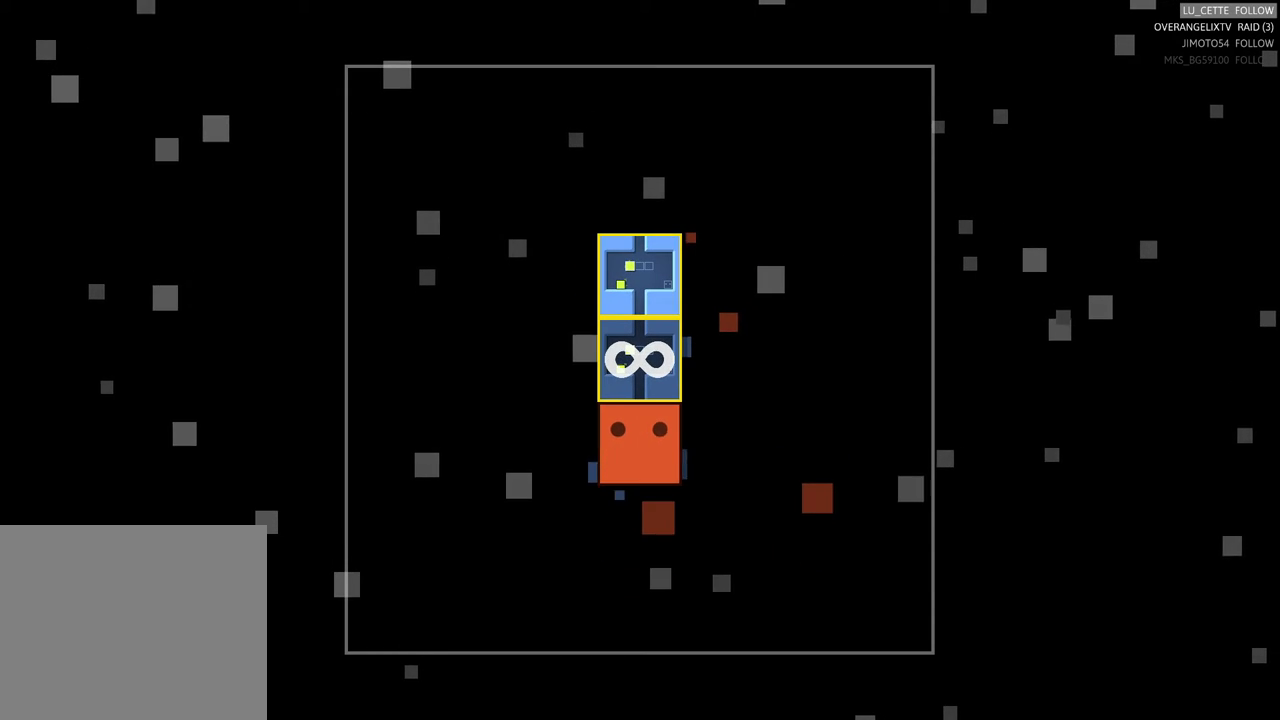
{"buttons": [], "left_stick": "center", "events": [[67, "left_stick", "center"]]}
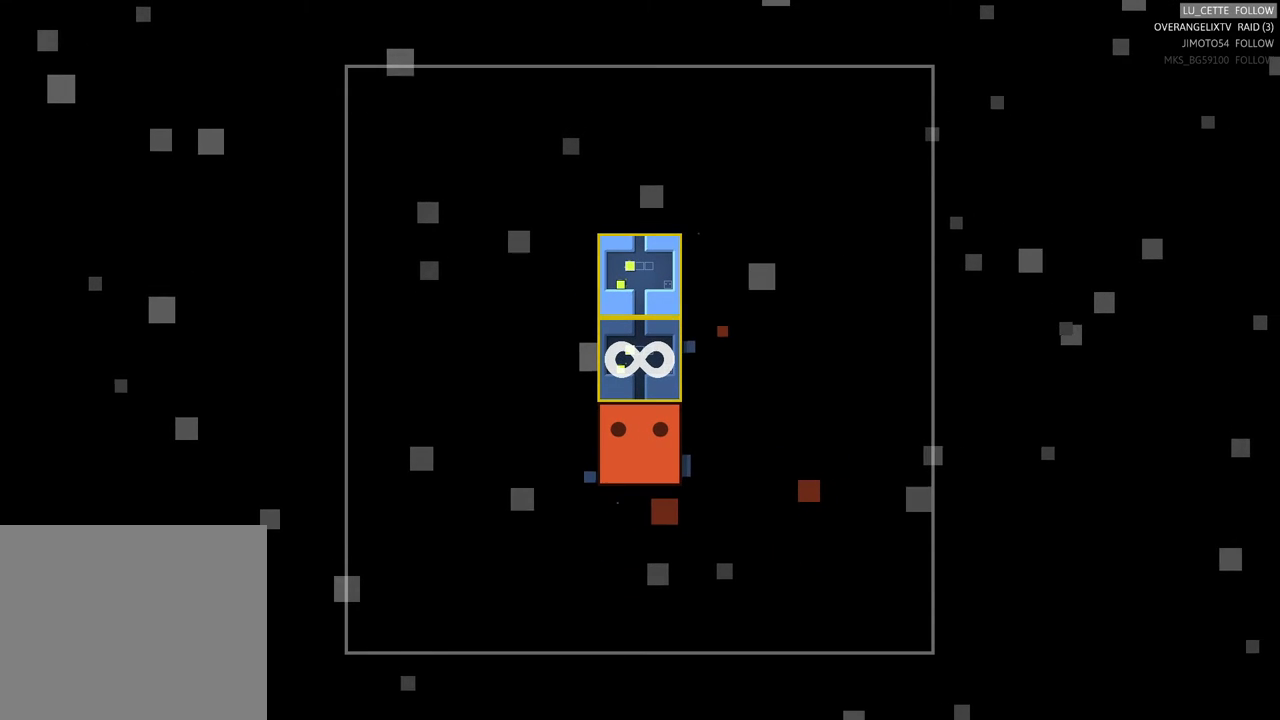
{"buttons": [], "left_stick": "center", "events": []}
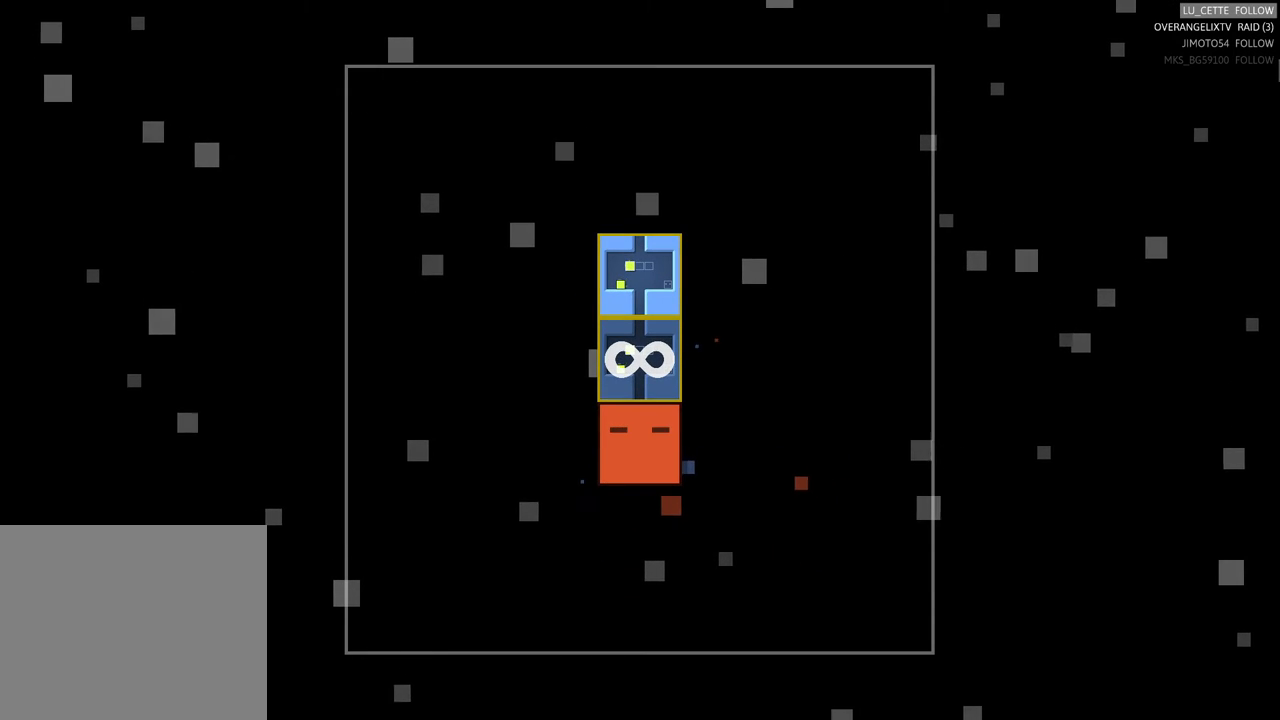
{"buttons": [], "left_stick": "up", "events": [[100, "left_stick", "up"]]}
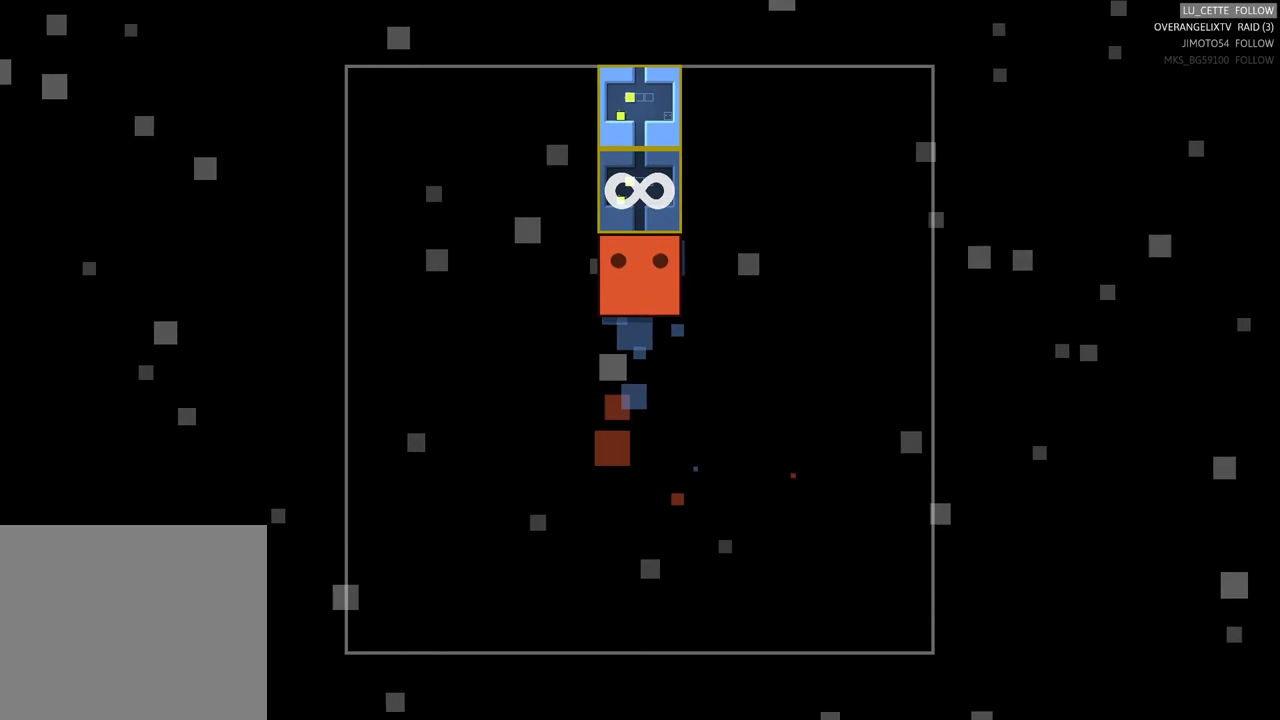
{"buttons": [], "left_stick": "up", "events": [[83, "left_stick", "center"], [283, "left_stick", "up"]]}
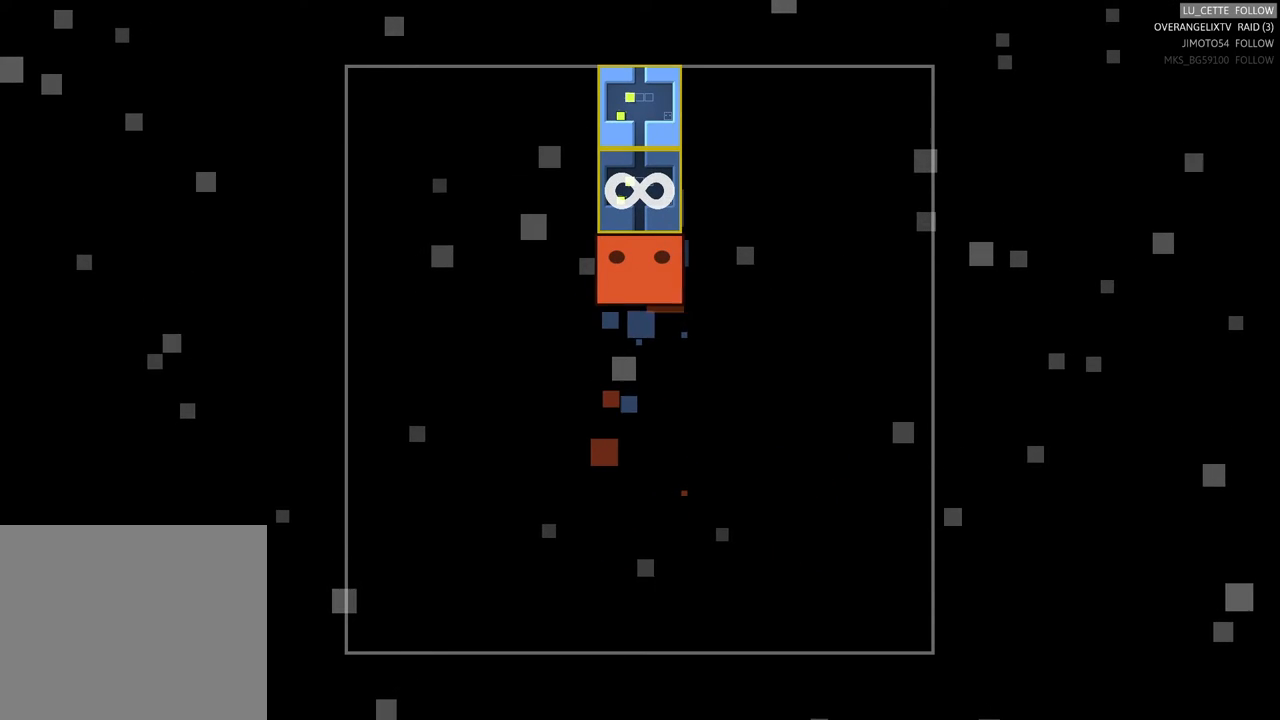
{"buttons": [], "left_stick": "up", "events": [[17, "left_stick", "center"], [350, "left_stick", "up"]]}
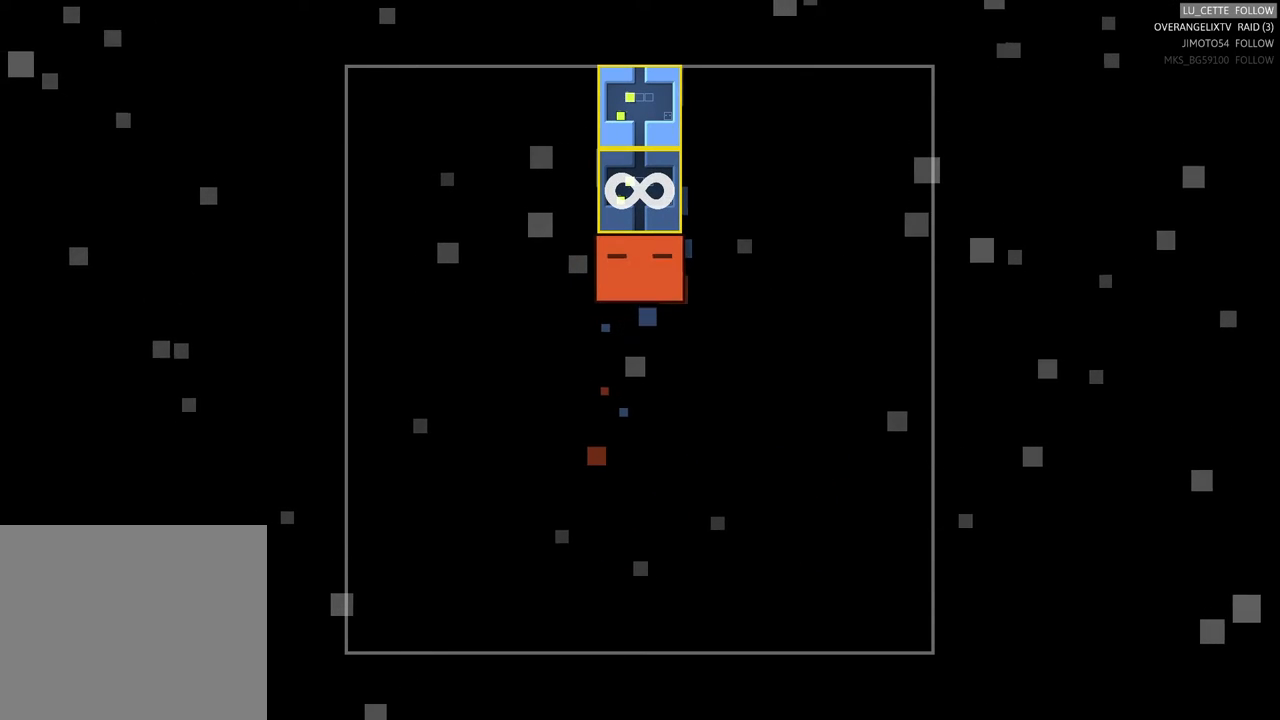
{"buttons": [], "left_stick": "right", "events": [[183, "left_stick", "center"], [467, "left_stick", "right"]]}
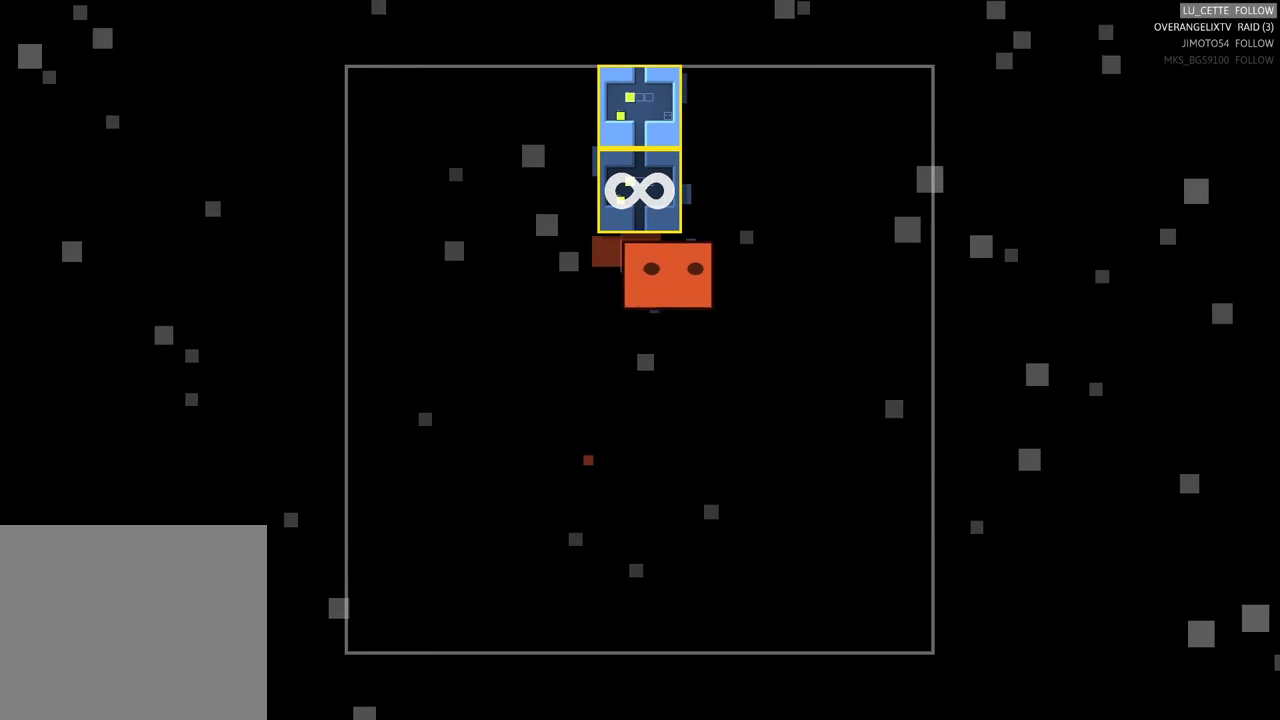
{"buttons": ["X"], "left_stick": "center", "events": [[133, "left_stick", "center"], [267, "X", "down"]]}
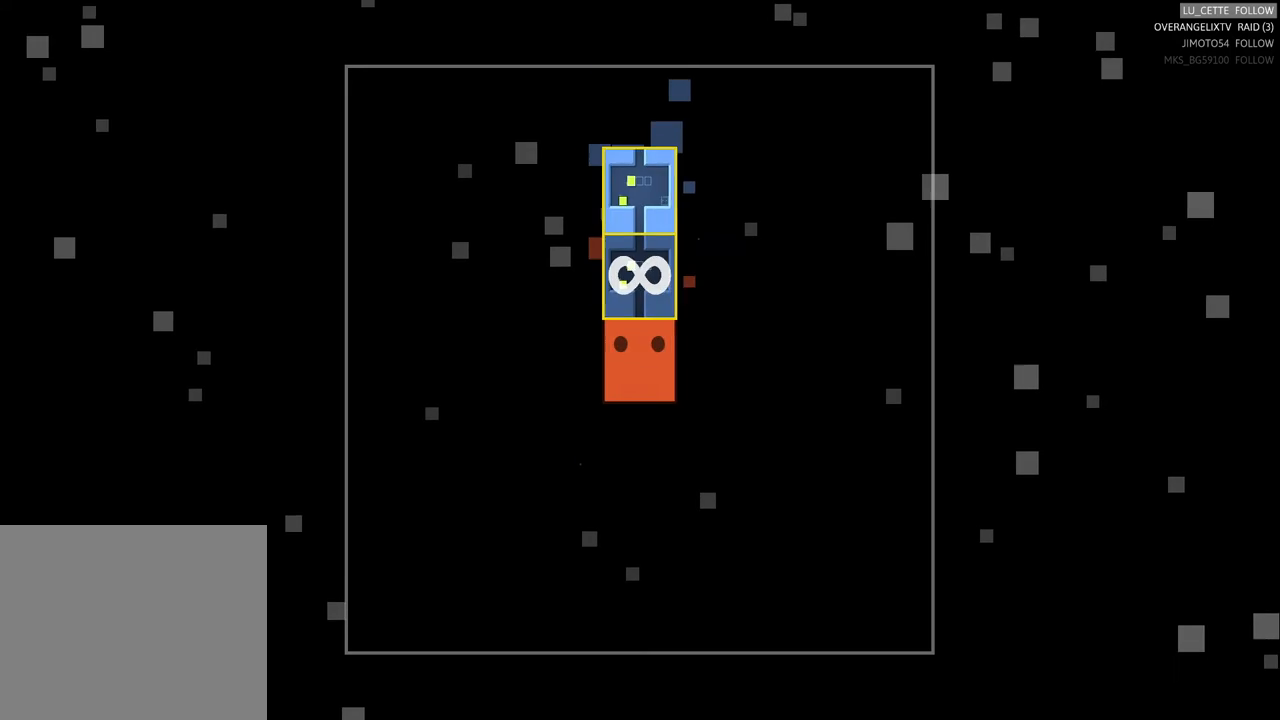
{"buttons": [], "left_stick": "up-right", "events": [[233, "X", "up"], [433, "left_stick", "up-right"]]}
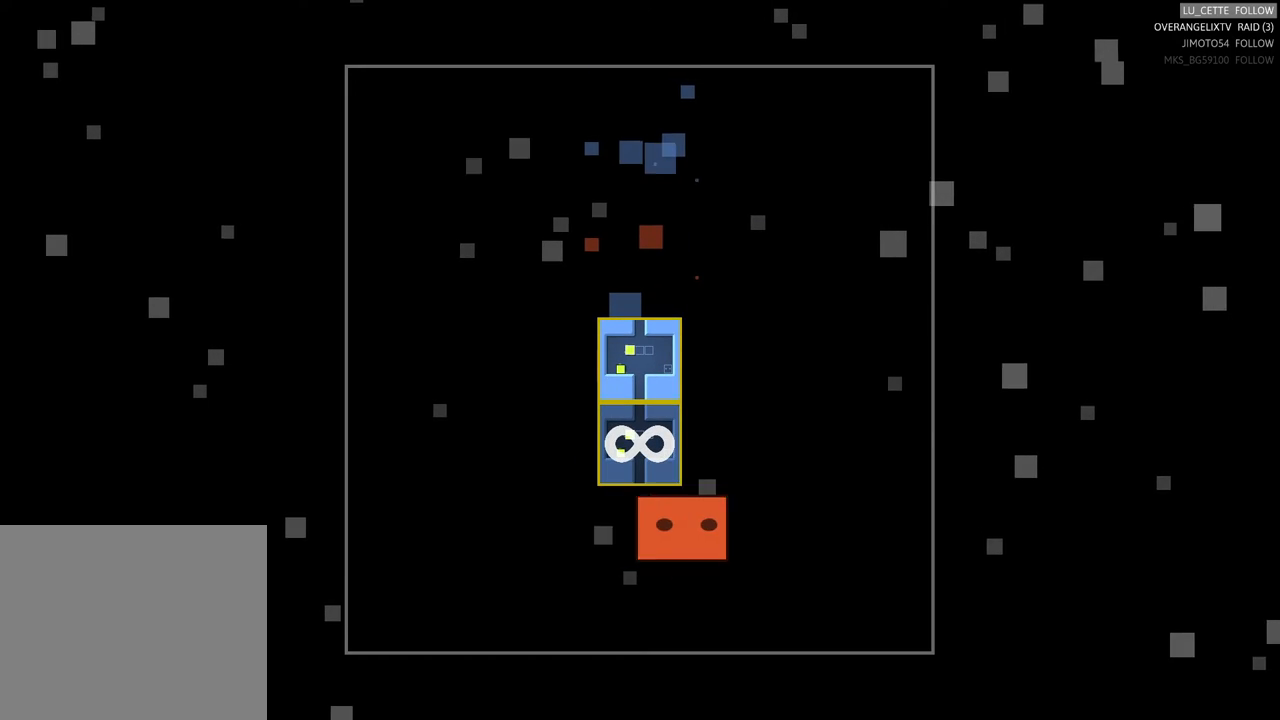
{"buttons": [], "left_stick": "up-left", "events": [[167, "left_stick", "up"], [317, "left_stick", "up-left"]]}
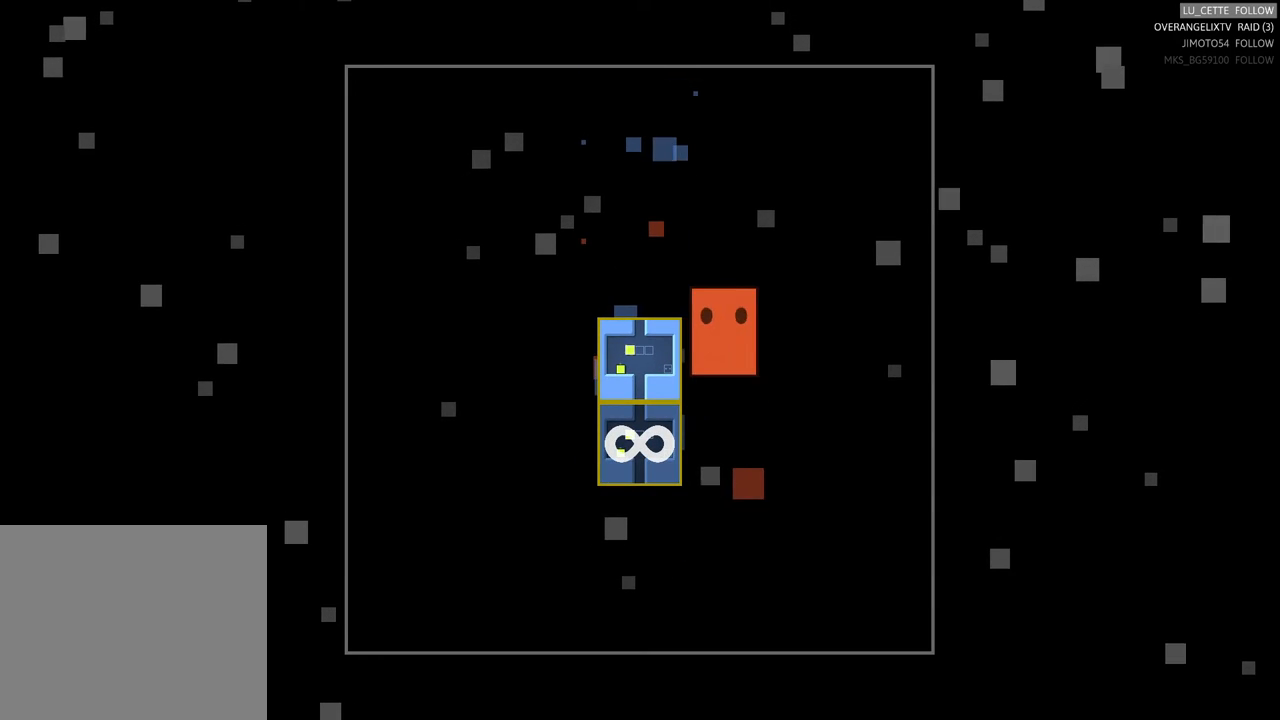
{"buttons": [], "left_stick": "down-left", "events": [[233, "left_stick", "left"], [333, "left_stick", "down-left"]]}
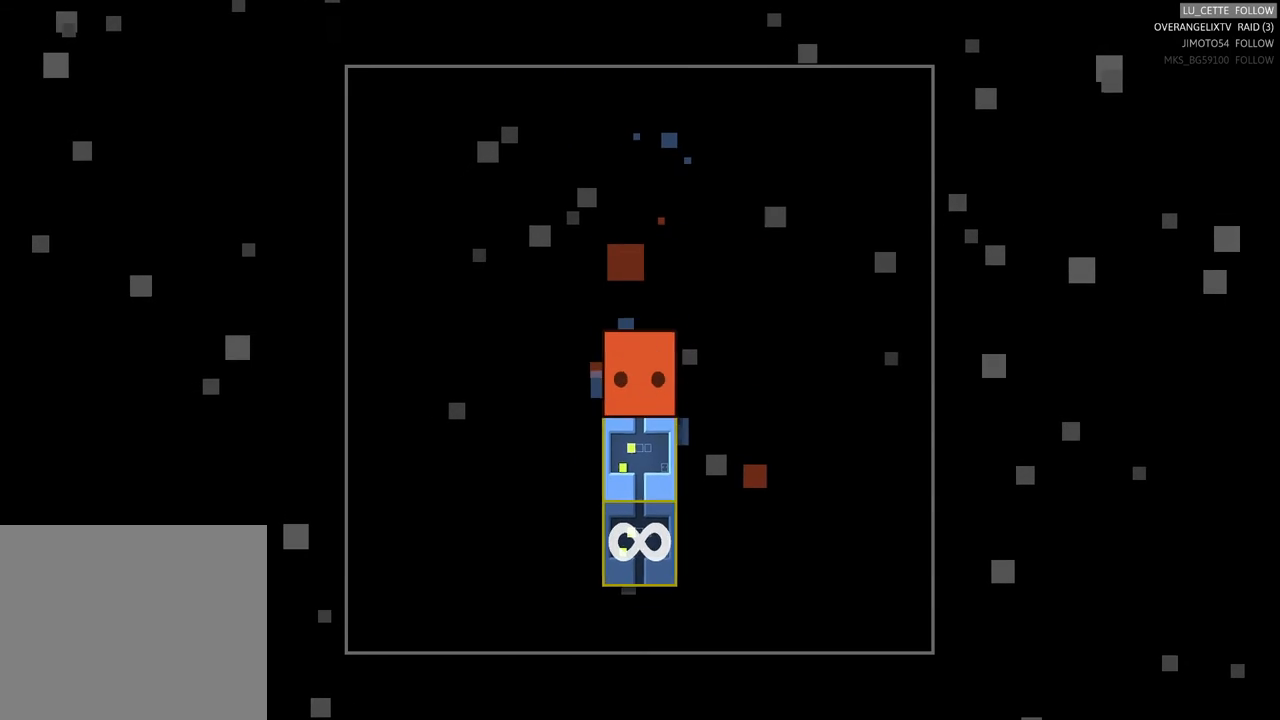
{"buttons": [], "left_stick": "down", "events": [[33, "left_stick", "down"]]}
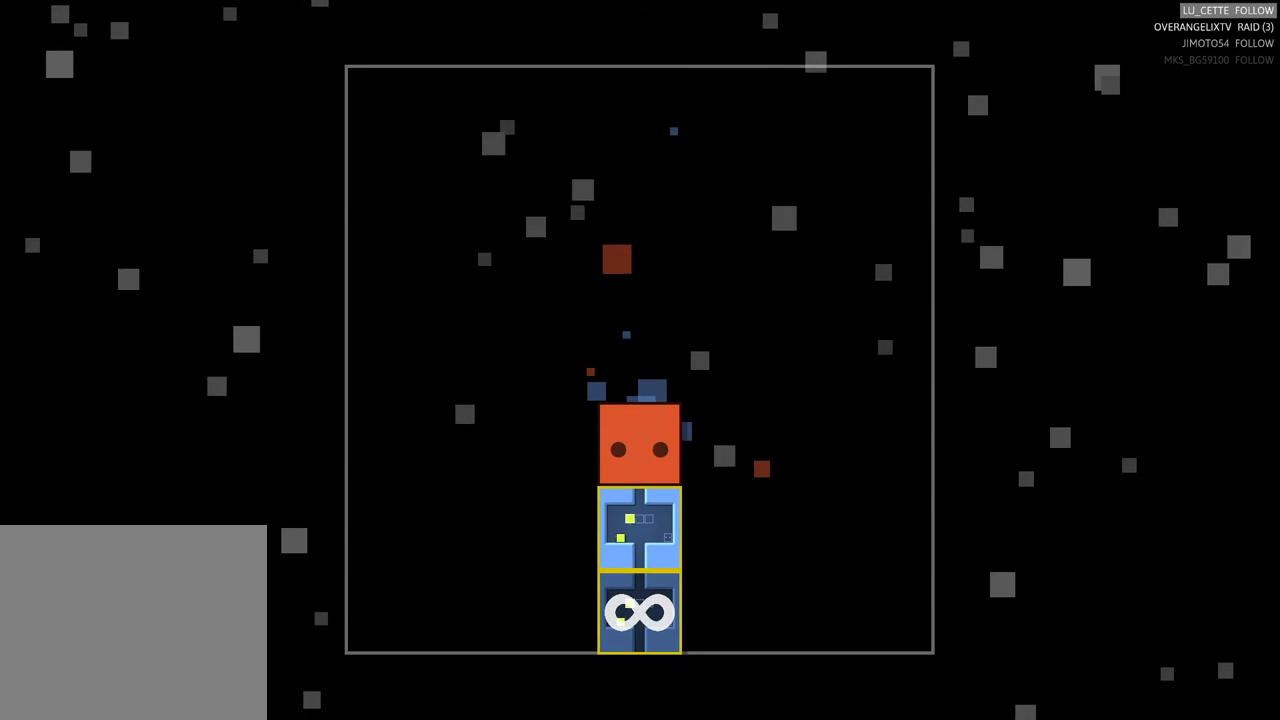
{"buttons": [], "left_stick": "down", "events": [[283, "left_stick", "center"], [483, "left_stick", "down"]]}
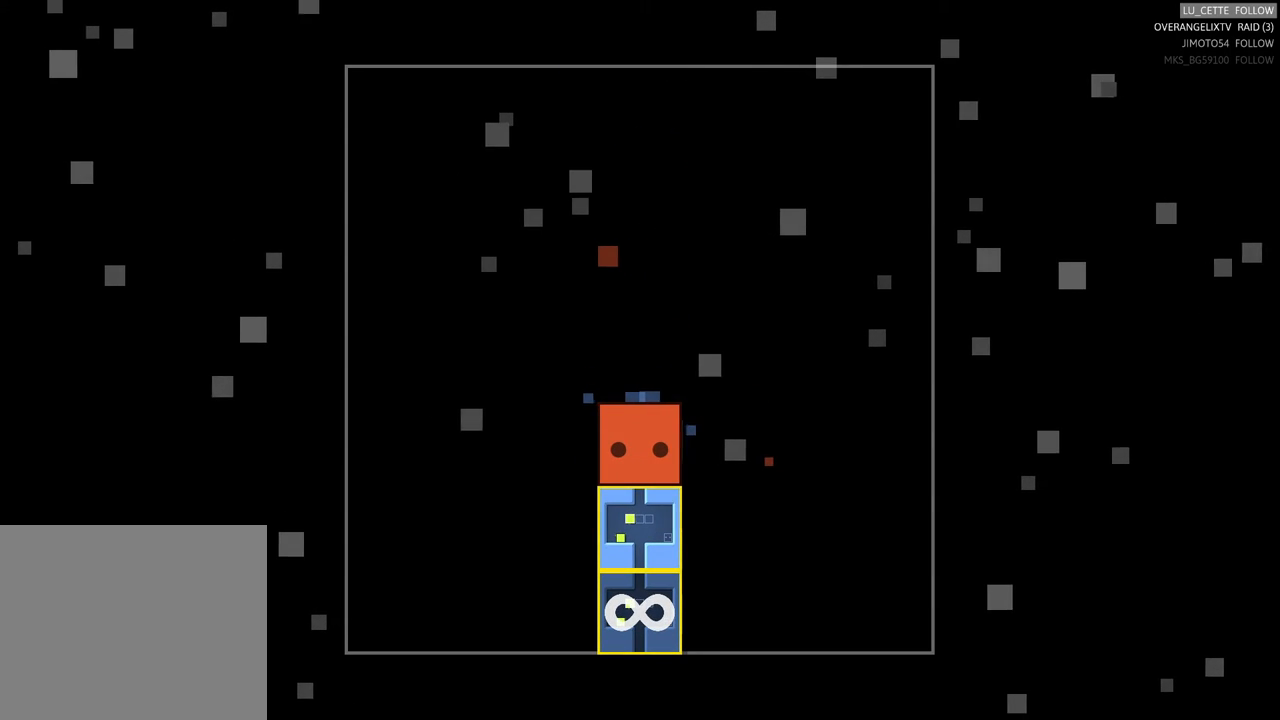
{"buttons": [], "left_stick": "left", "events": [[317, "left_stick", "center"], [433, "left_stick", "left"]]}
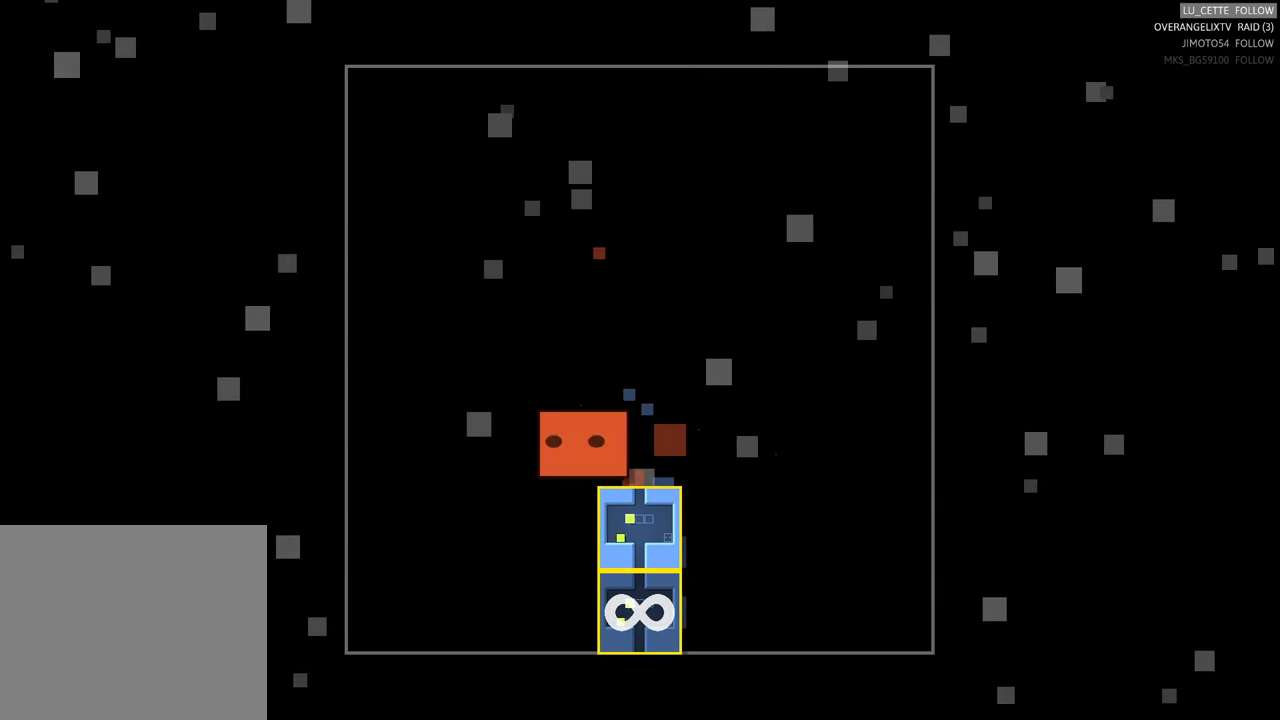
{"buttons": [], "left_stick": "up-left", "events": [[117, "left_stick", "down-left"], [217, "left_stick", "down"], [433, "left_stick", "up-left"]]}
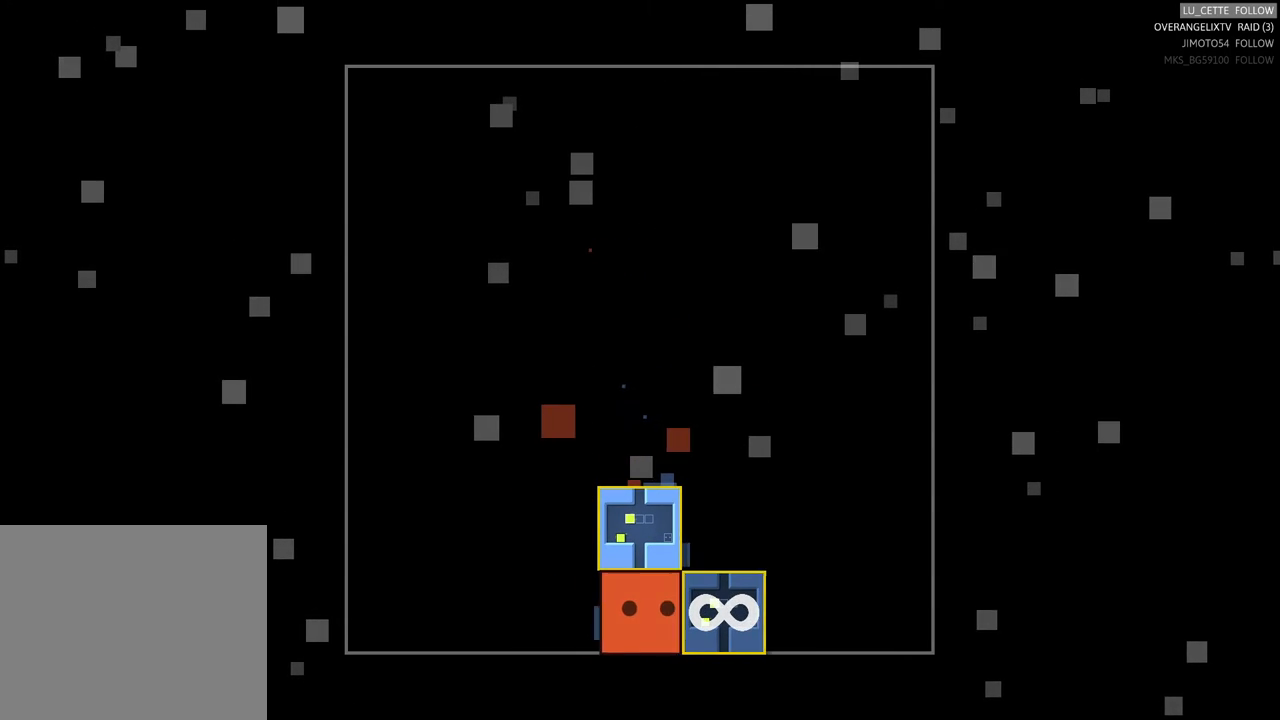
{"buttons": [], "left_stick": "center", "events": [[67, "left_stick", "up-right"], [167, "left_stick", "up-left"], [233, "left_stick", "center"]]}
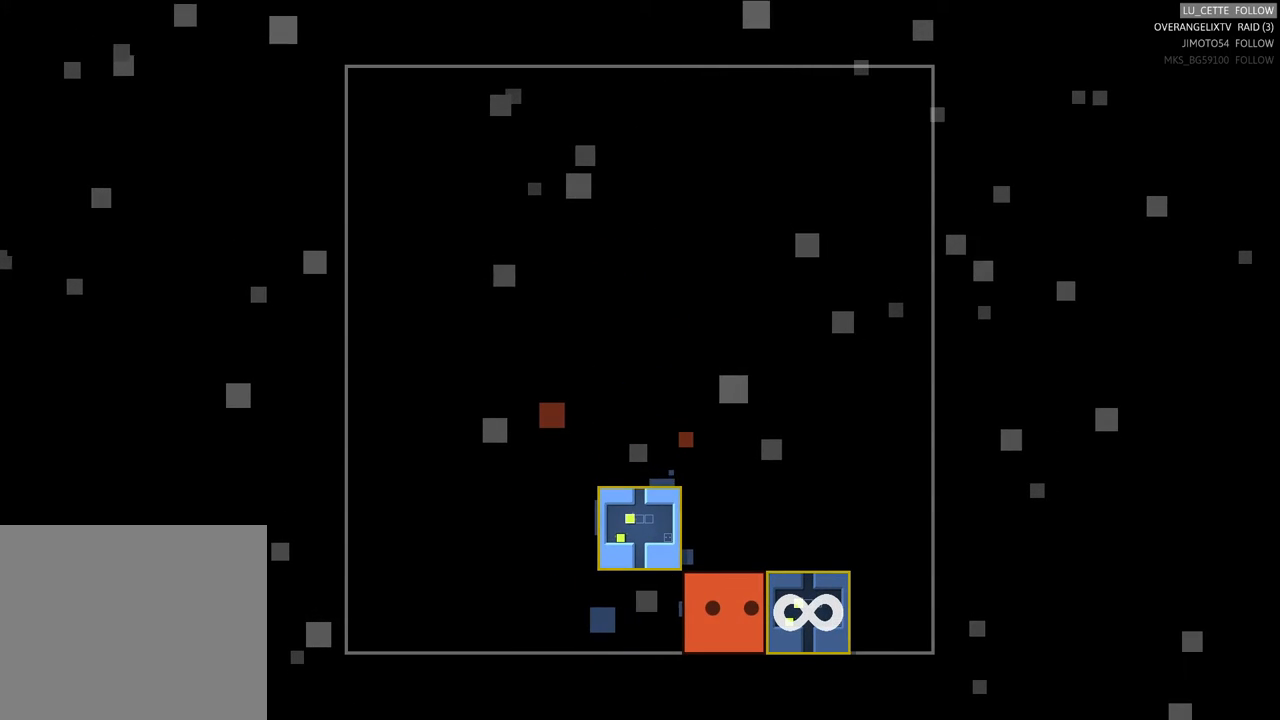
{"buttons": [], "left_stick": "left", "events": [[67, "left_stick", "up"], [317, "left_stick", "center"], [467, "left_stick", "left"]]}
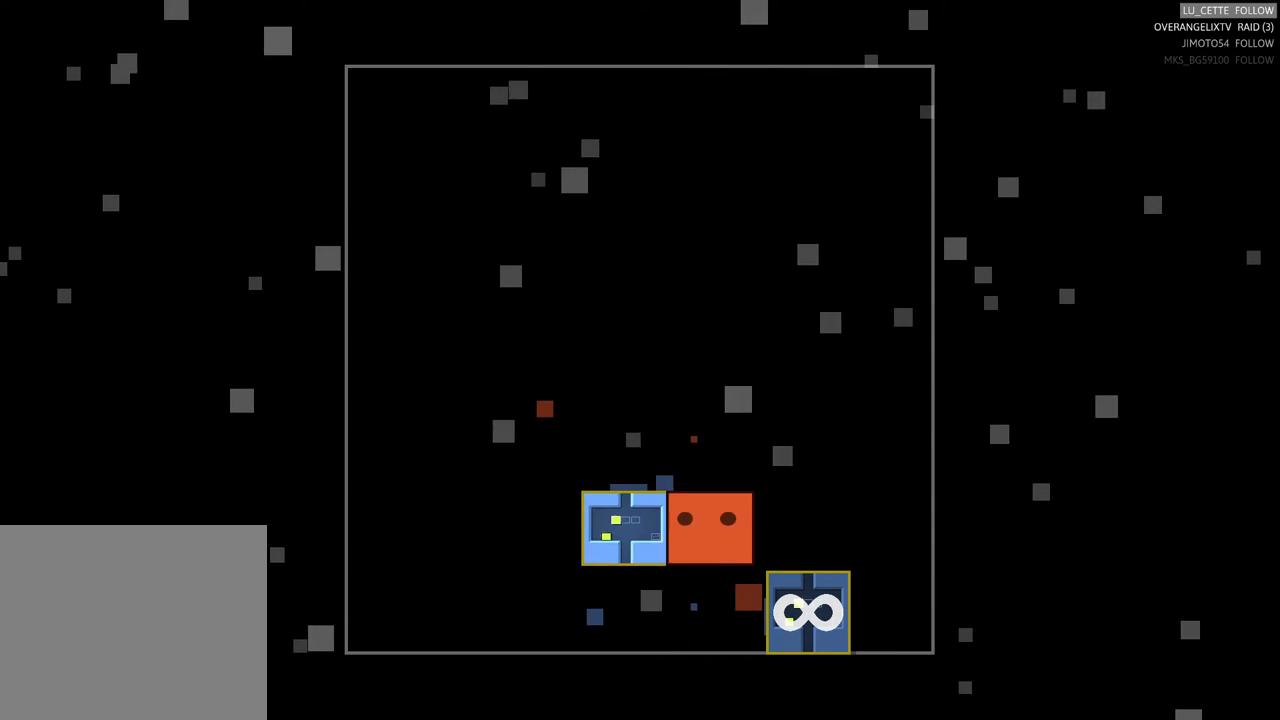
{"buttons": [], "left_stick": "left", "events": []}
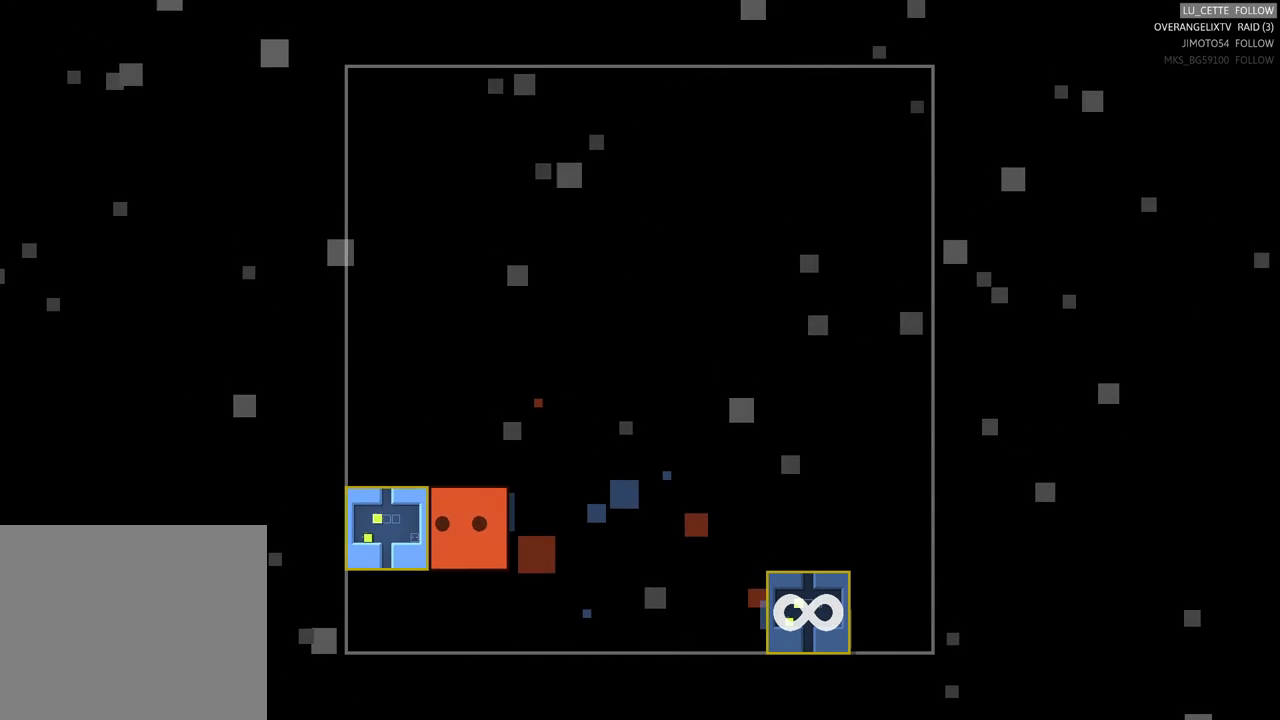
{"buttons": [], "left_stick": "right", "events": [[300, "left_stick", "center"], [383, "left_stick", "right"]]}
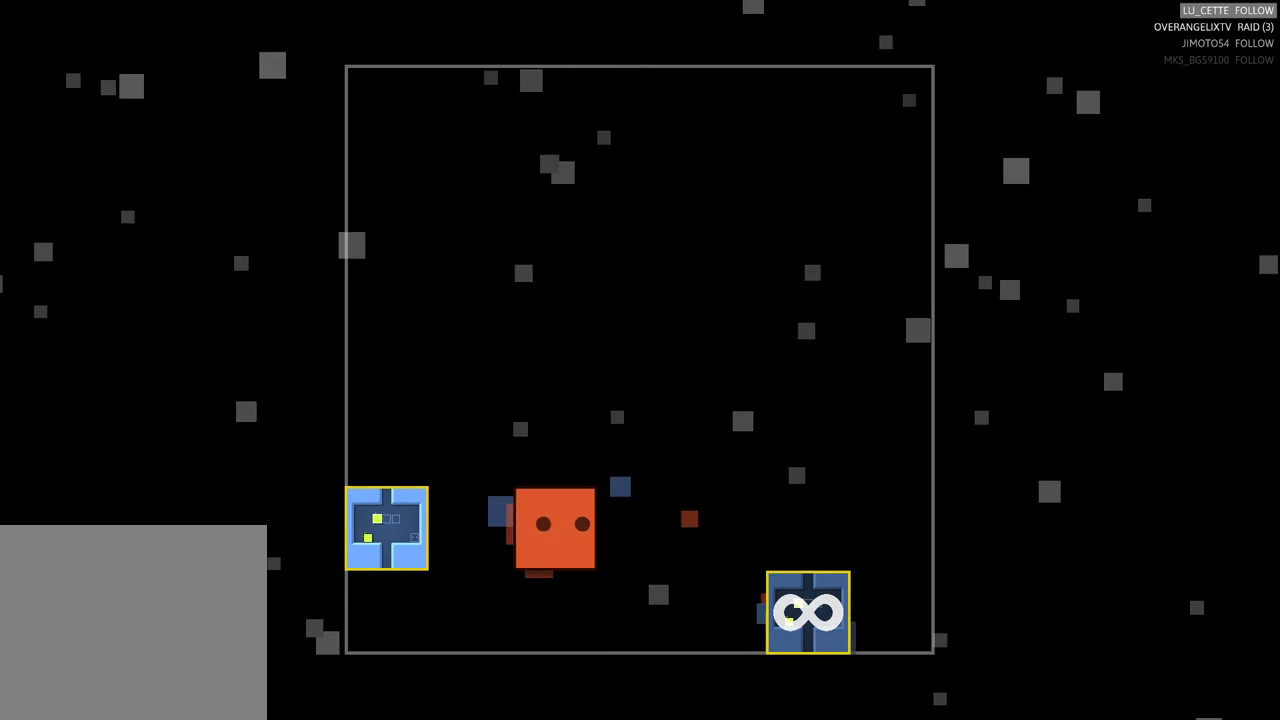
{"buttons": [], "left_stick": "right", "events": []}
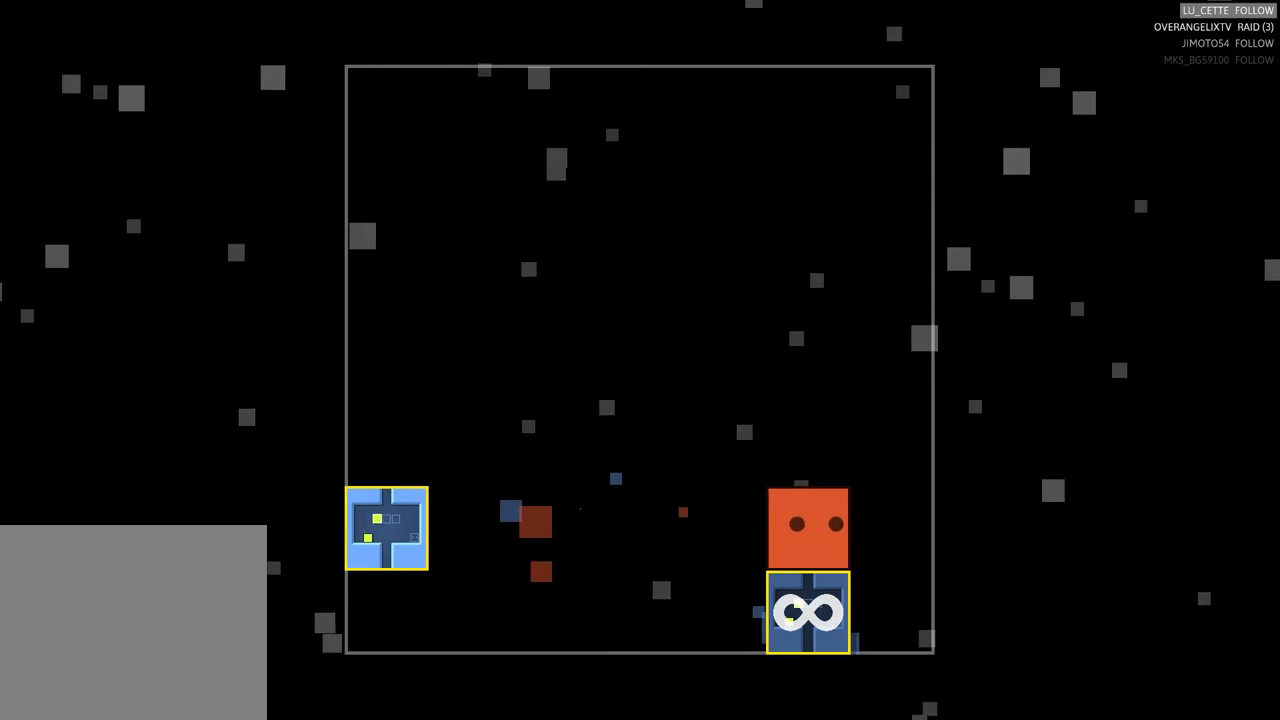
{"buttons": [], "left_stick": "down", "events": [[33, "left_stick", "center"], [183, "left_stick", "down"]]}
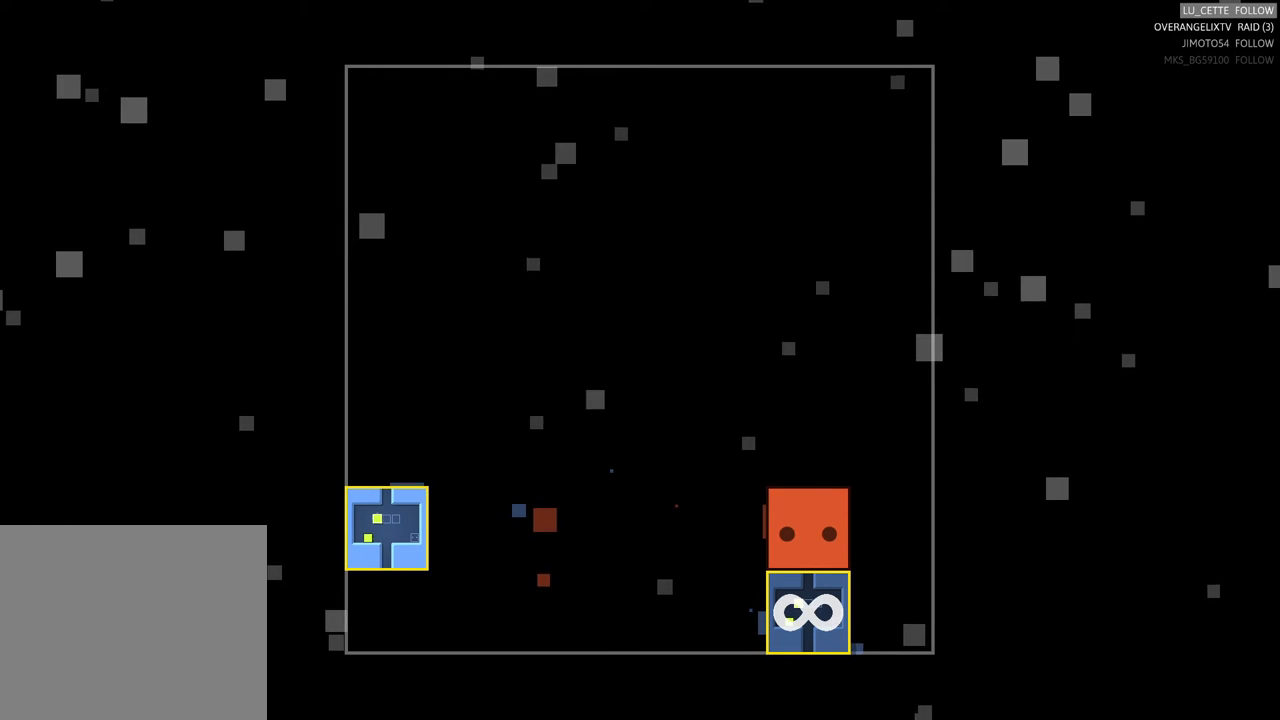
{"buttons": [], "left_stick": "up-left", "events": [[283, "left_stick", "up-left"]]}
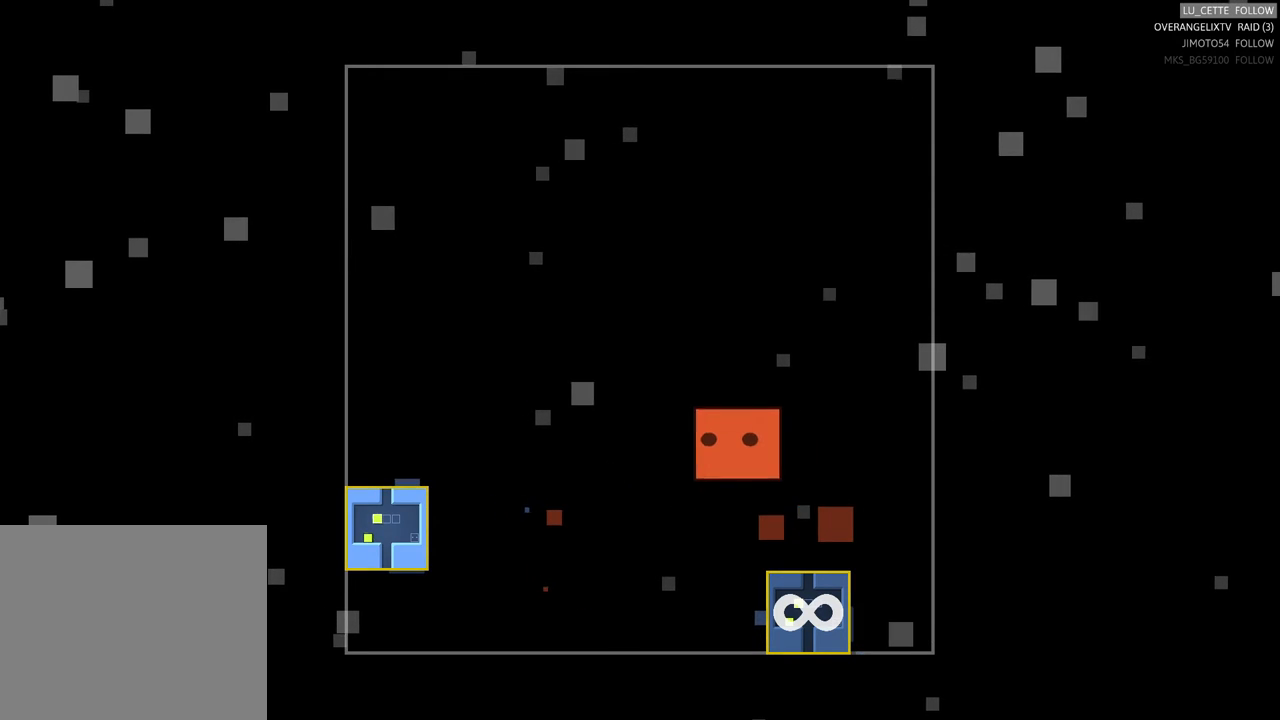
{"buttons": [], "left_stick": "left", "events": [[250, "left_stick", "left"]]}